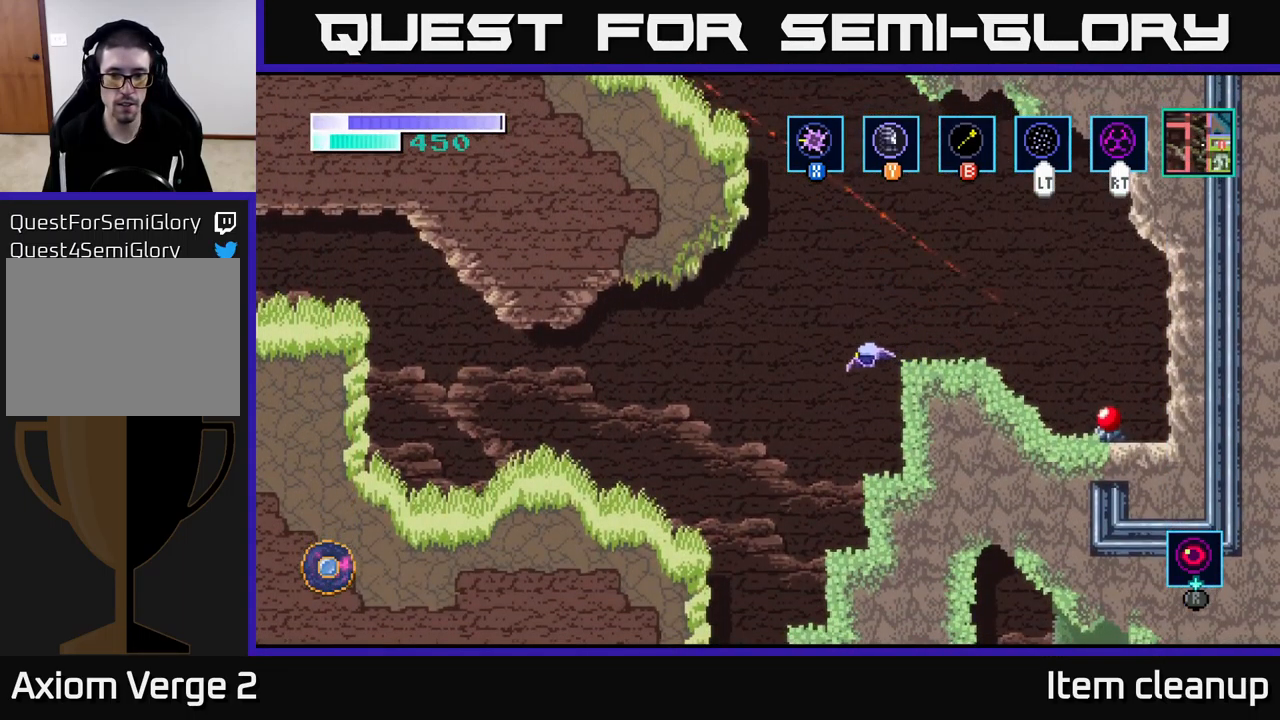
Gameplay with a controller (Xbox layout); each line is a JSON object with the inputs held at the frame after it. "events" lists button and stick changes between this image and that frame as [ms after this image, input, new state], when the widget could be followed in between.
{"buttons": [], "left_stick": "center", "right_stick": "center", "events": [[33, "left_stick", "center"], [117, "left_stick", "left"], [283, "left_stick", "center"], [367, "left_stick", "right"], [483, "left_stick", "center"]]}
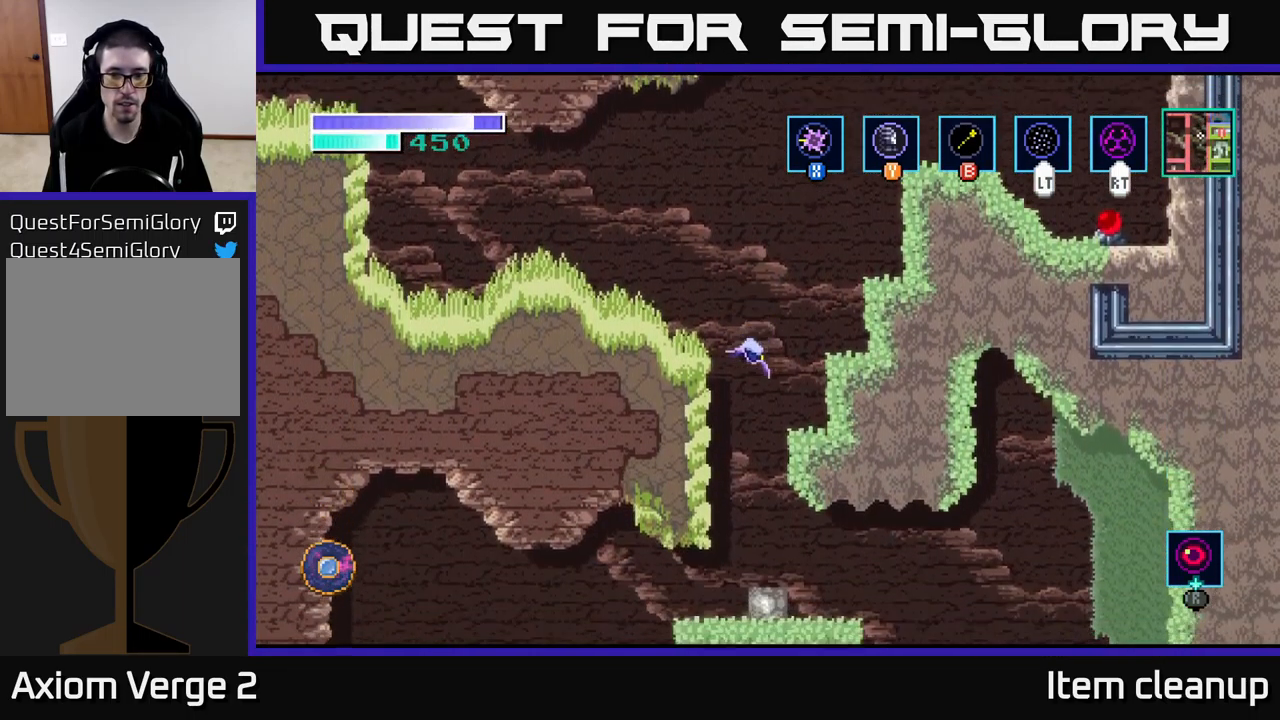
{"buttons": [], "left_stick": "right", "right_stick": "center", "events": [[249, "left_stick", "right"]]}
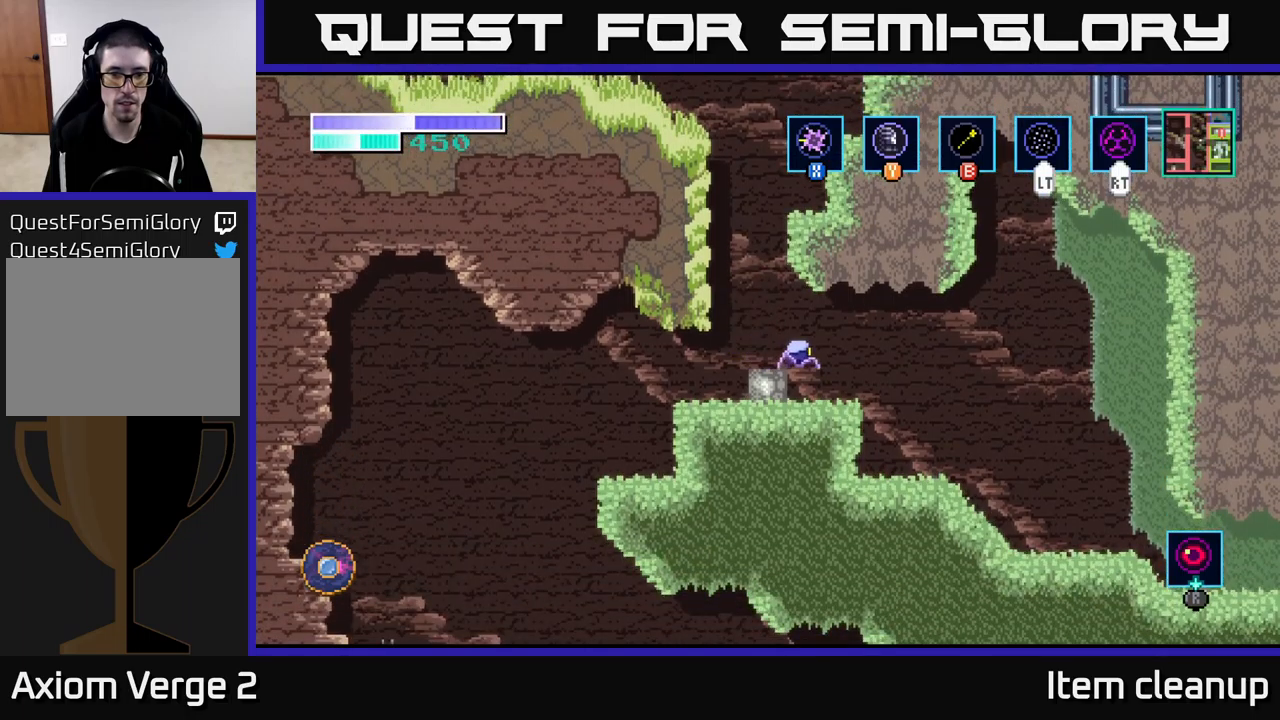
{"buttons": [], "left_stick": "right", "right_stick": "center", "events": []}
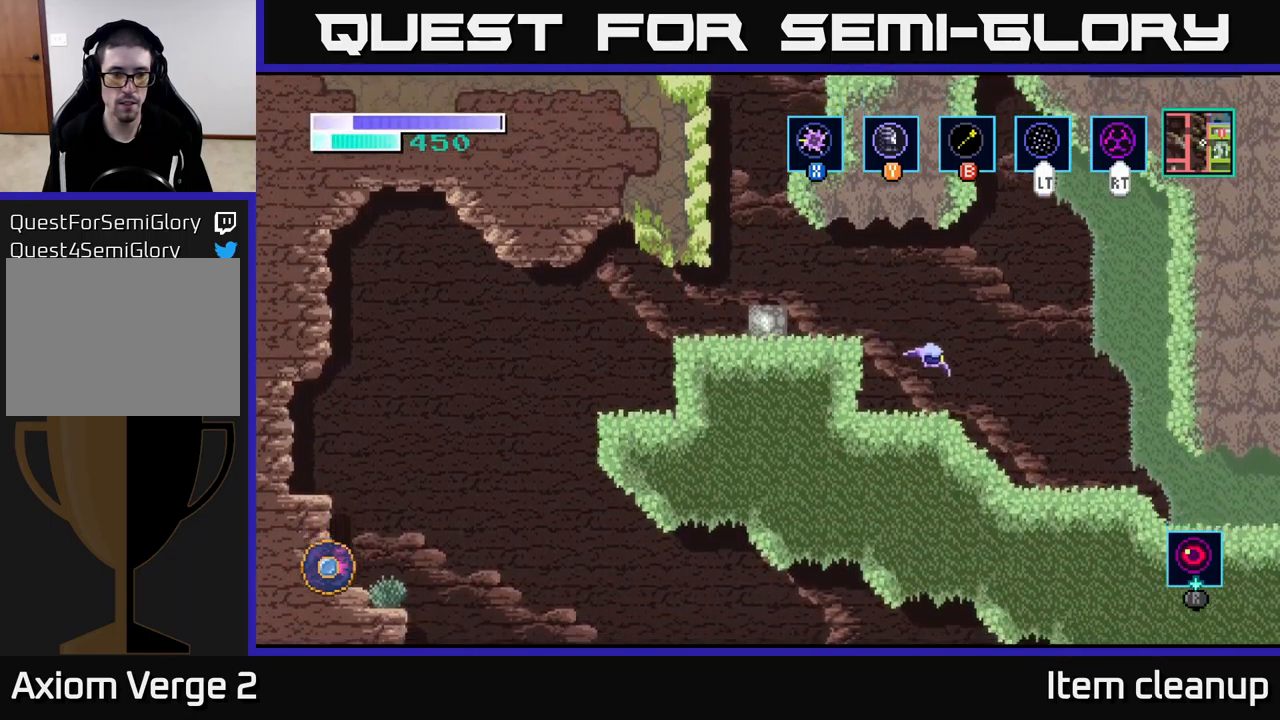
{"buttons": [], "left_stick": "center", "right_stick": "center", "events": [[150, "left_stick", "down-right"], [233, "SELECT", "down"], [250, "left_stick", "center"], [400, "SELECT", "up"]]}
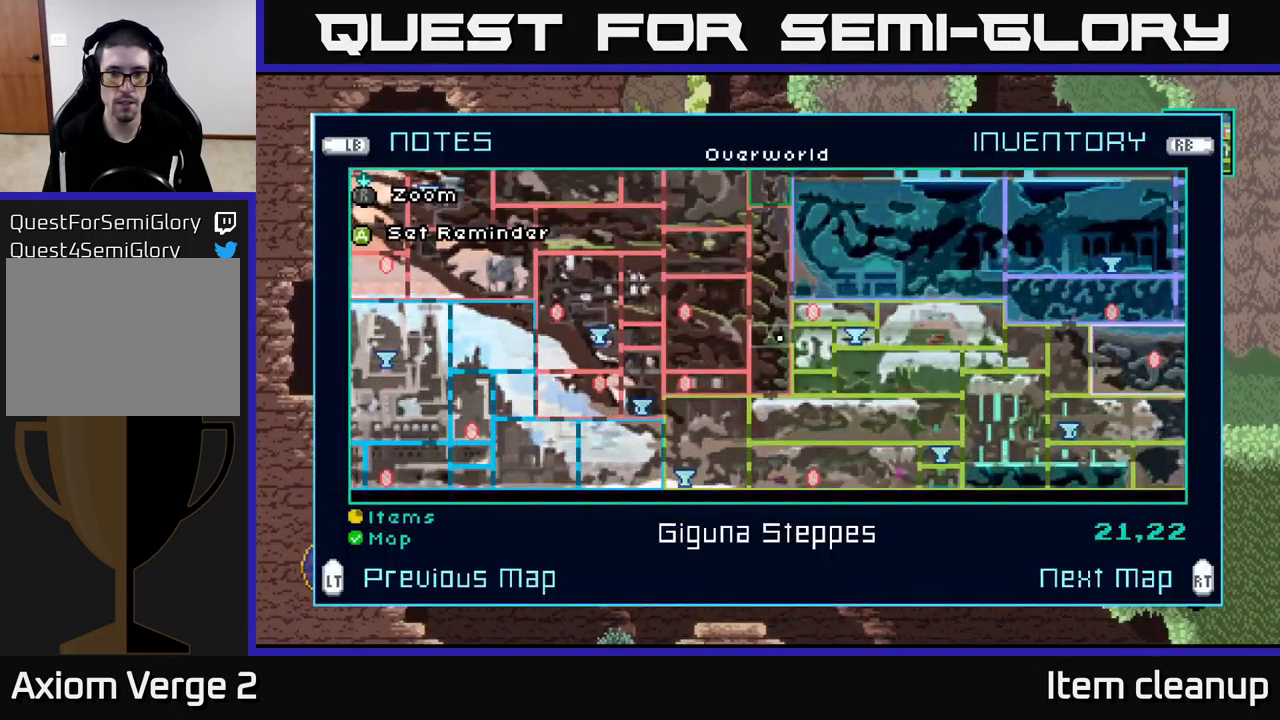
{"buttons": [], "left_stick": "center", "right_stick": "center", "events": []}
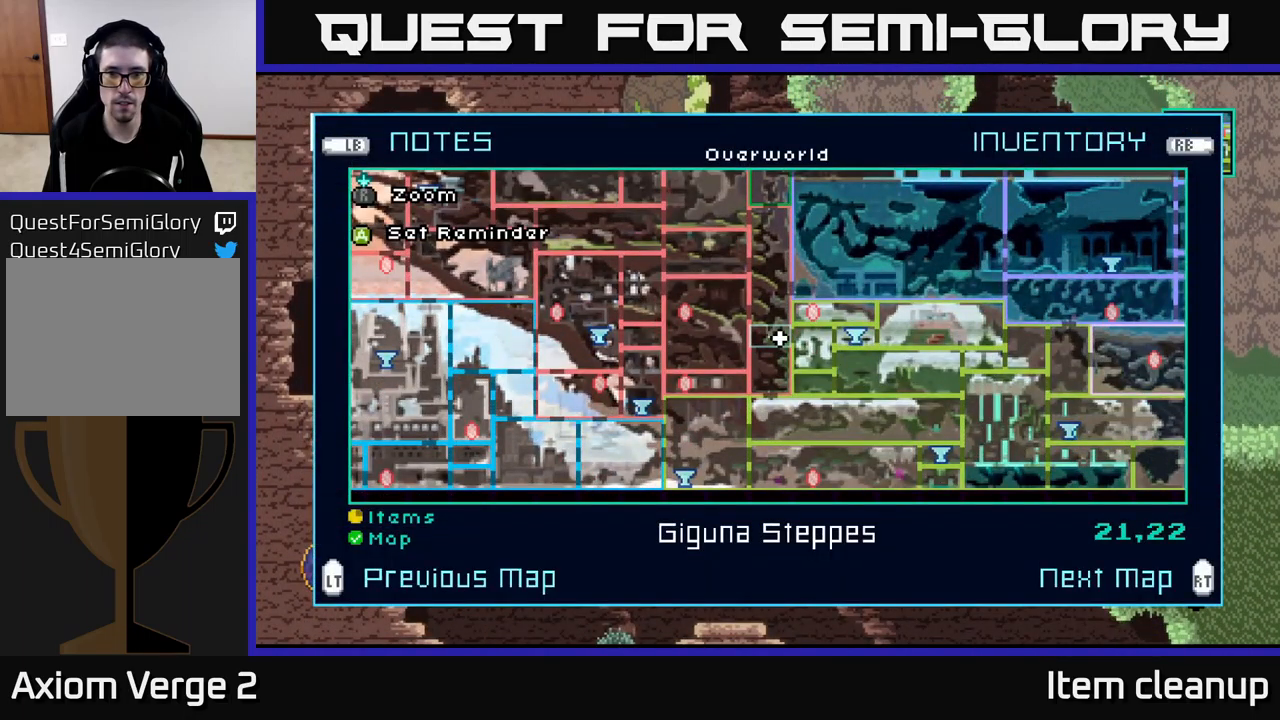
{"buttons": [], "left_stick": "left", "right_stick": "center", "events": [[250, "SELECT", "down"], [383, "SELECT", "up"], [467, "left_stick", "left"]]}
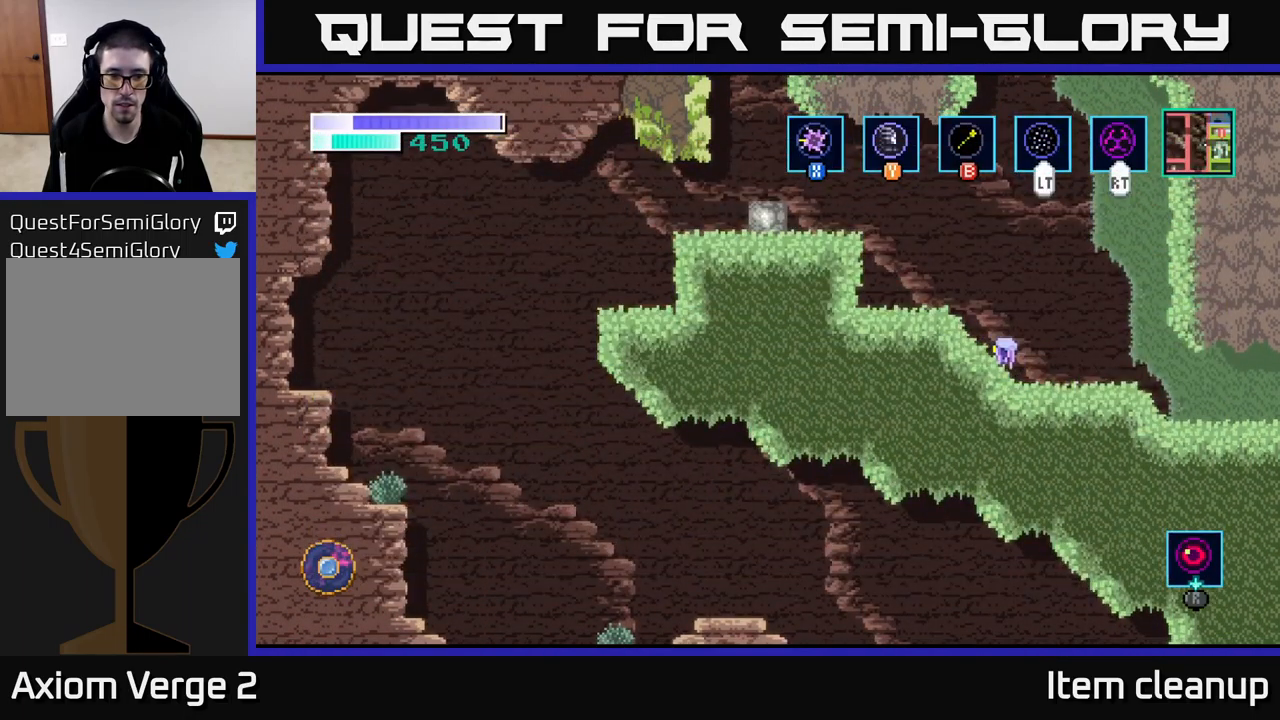
{"buttons": ["A"], "left_stick": "left", "right_stick": "center", "events": [[200, "A", "down"]]}
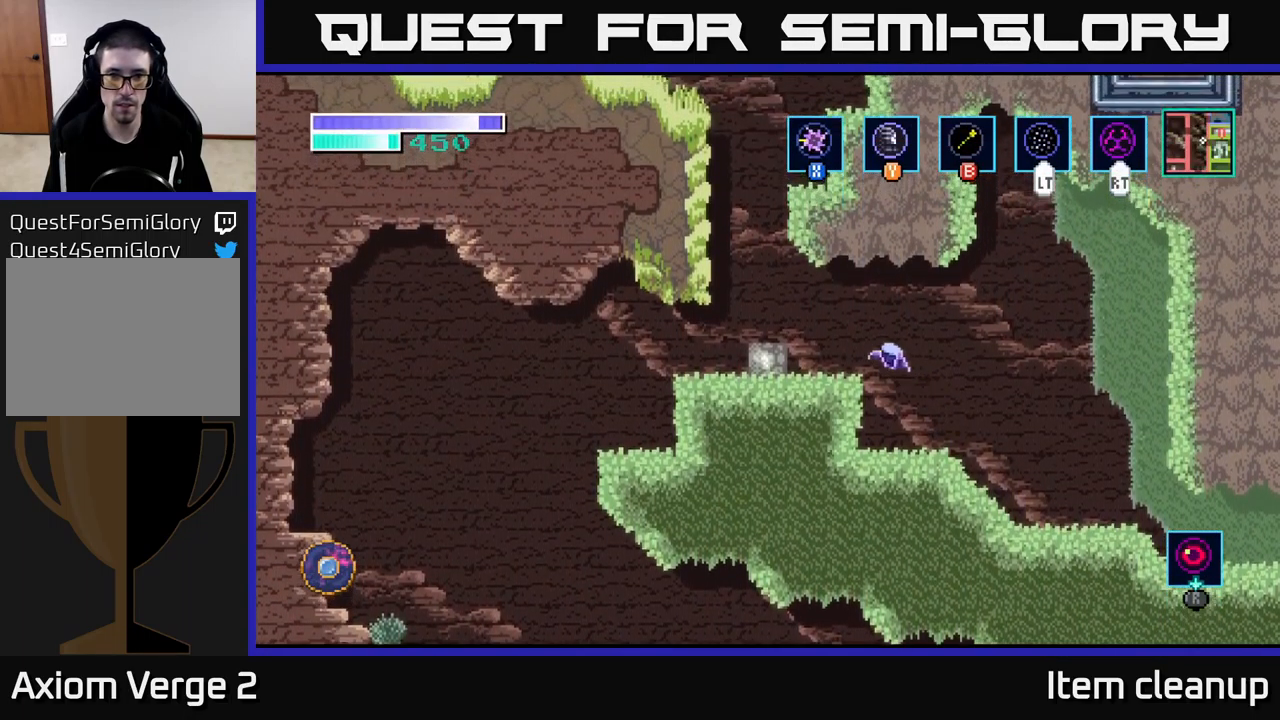
{"buttons": [], "left_stick": "left", "right_stick": "center", "events": [[17, "A", "up"], [67, "A", "down"], [400, "A", "up"]]}
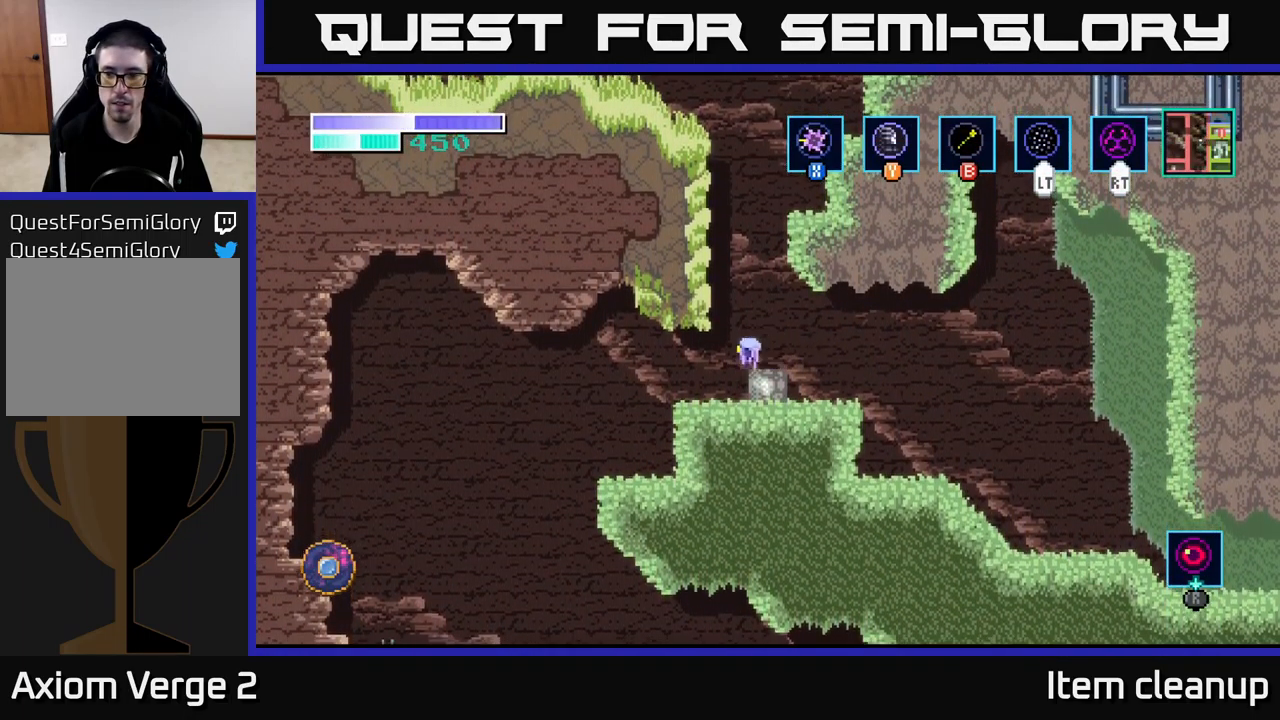
{"buttons": [], "left_stick": "left", "right_stick": "center", "events": []}
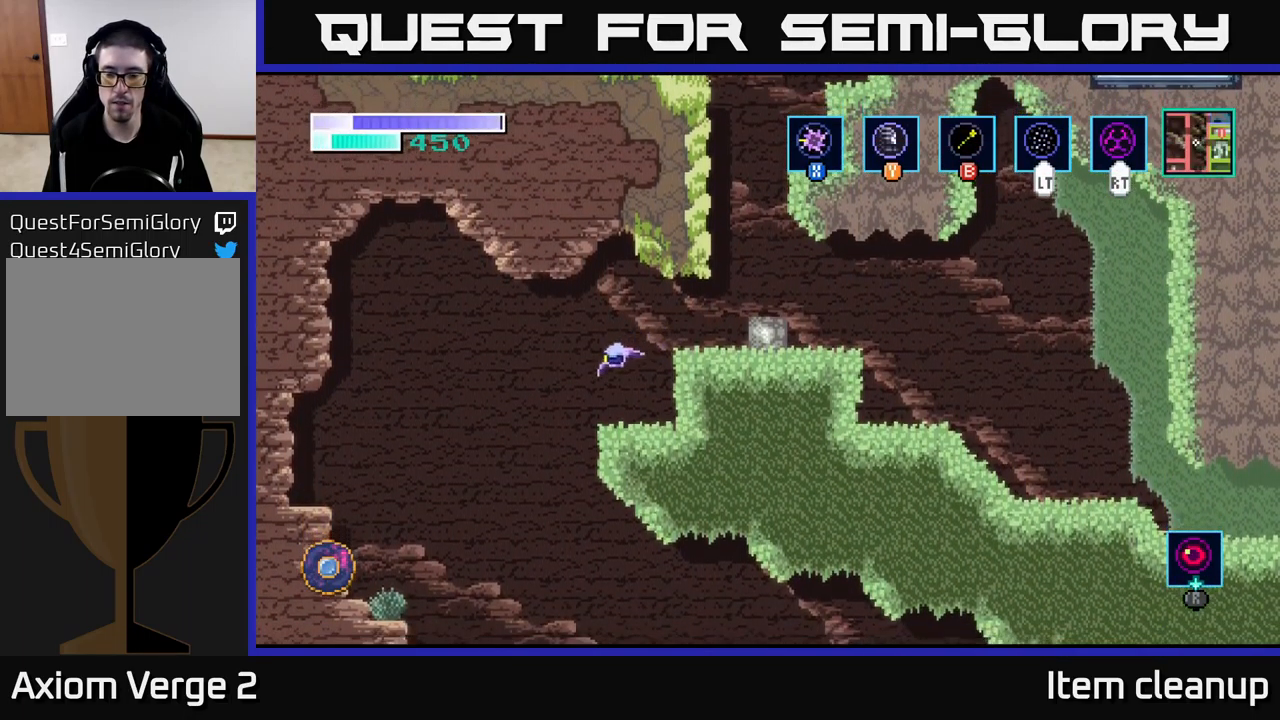
{"buttons": [], "left_stick": "right", "right_stick": "center", "events": [[117, "left_stick", "right"]]}
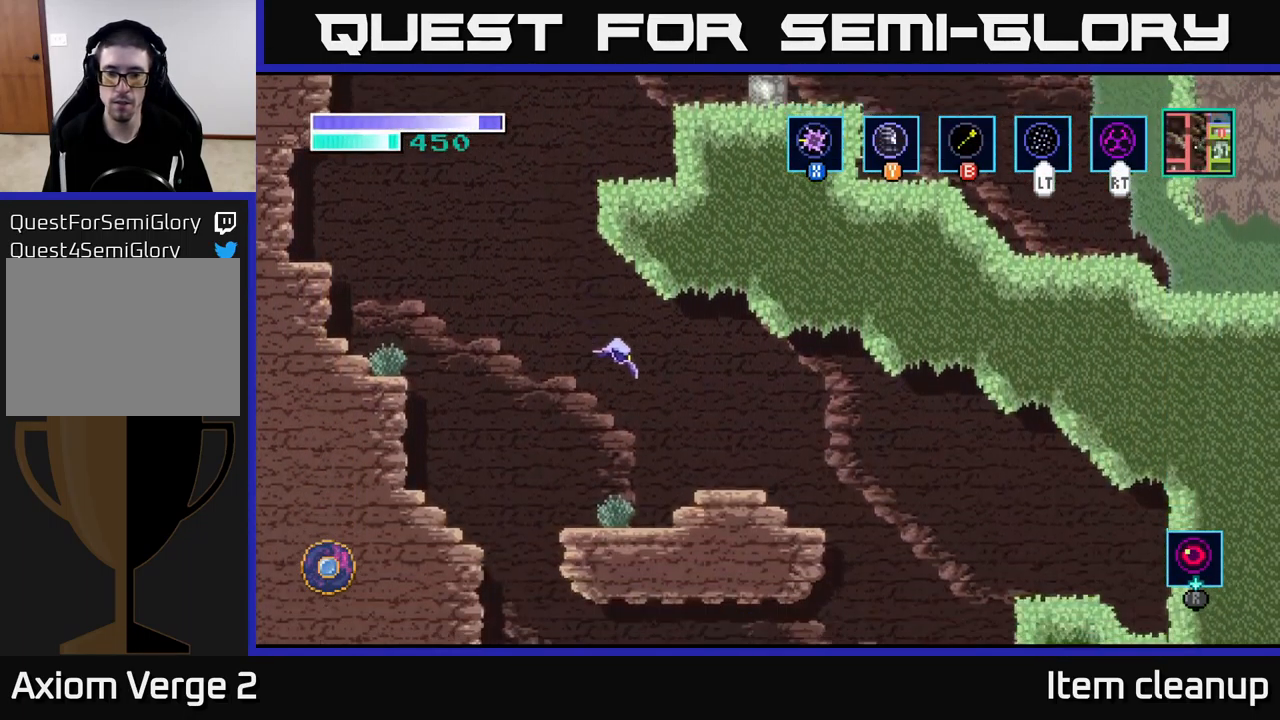
{"buttons": [], "left_stick": "right", "right_stick": "center", "events": []}
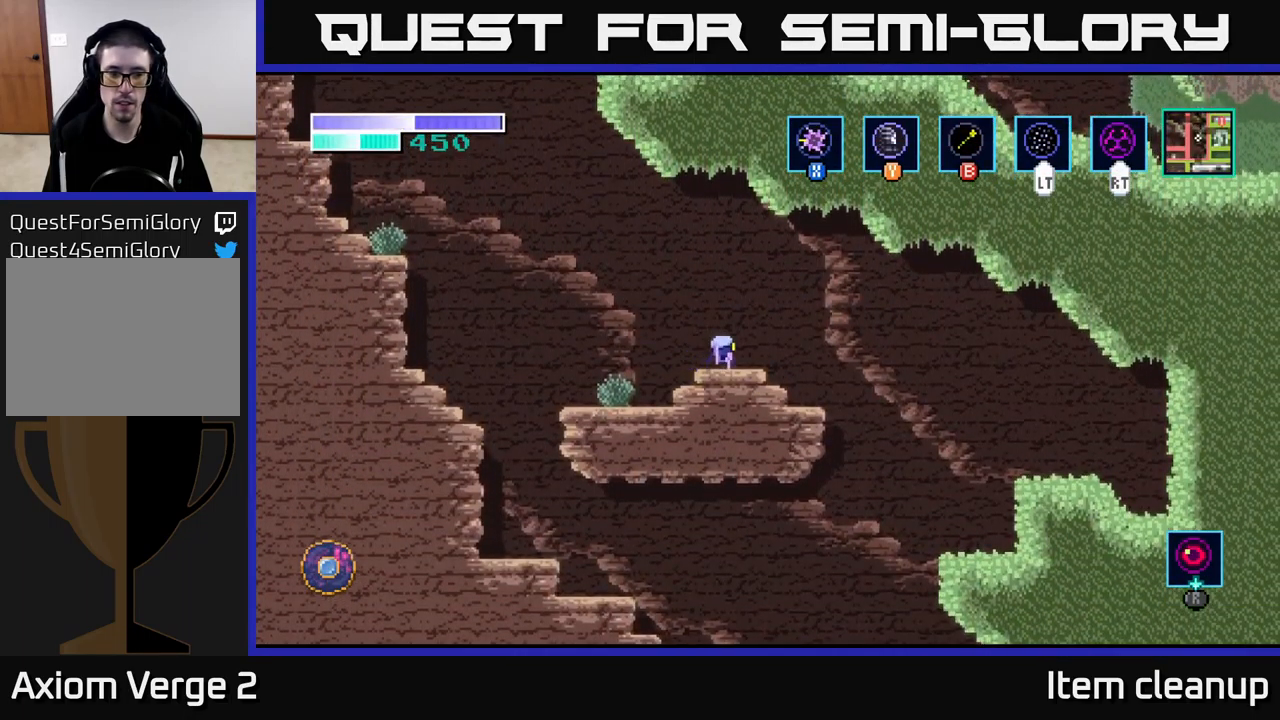
{"buttons": ["A"], "left_stick": "left", "right_stick": "center", "events": [[83, "left_stick", "center"], [250, "left_stick", "left"], [484, "A", "down"]]}
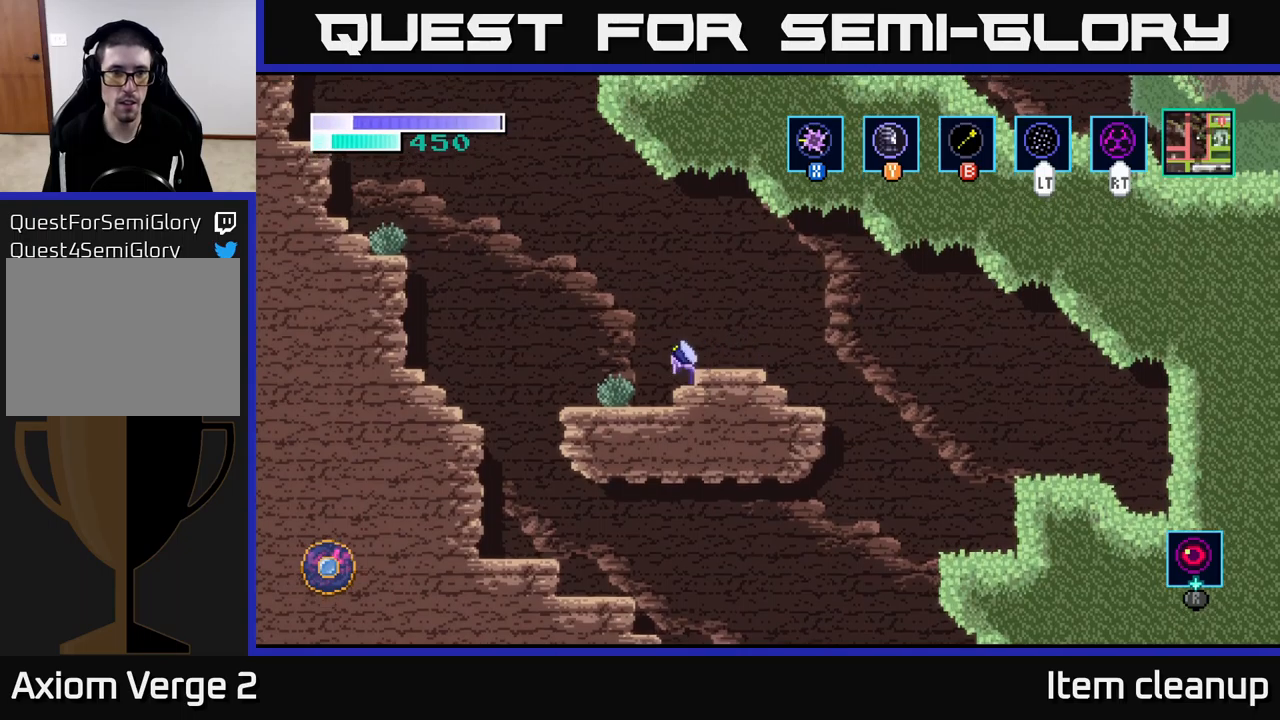
{"buttons": ["A"], "left_stick": "left", "right_stick": "center", "events": [[284, "A", "up"], [317, "A", "down"]]}
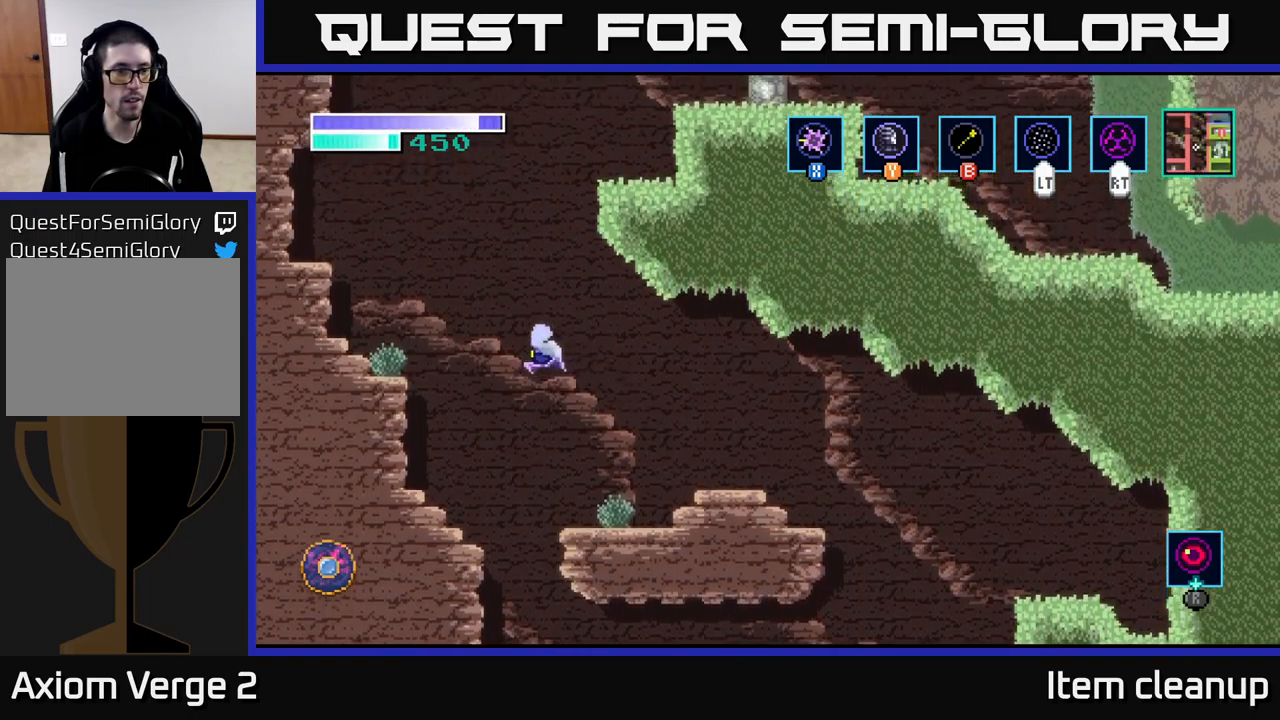
{"buttons": [], "left_stick": "left", "right_stick": "center", "events": [[384, "A", "up"]]}
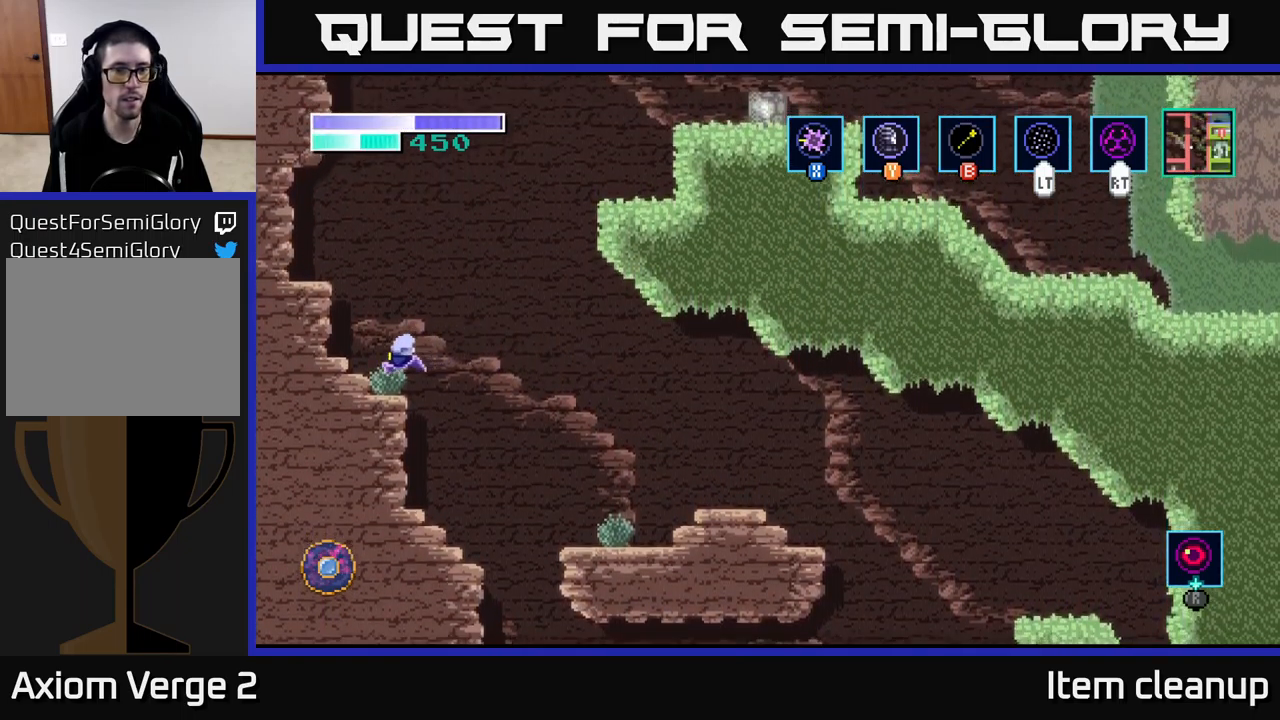
{"buttons": ["B"], "left_stick": "up-right", "right_stick": "center", "events": [[117, "left_stick", "up-right"], [184, "A", "down"], [417, "A", "up"], [500, "B", "down"]]}
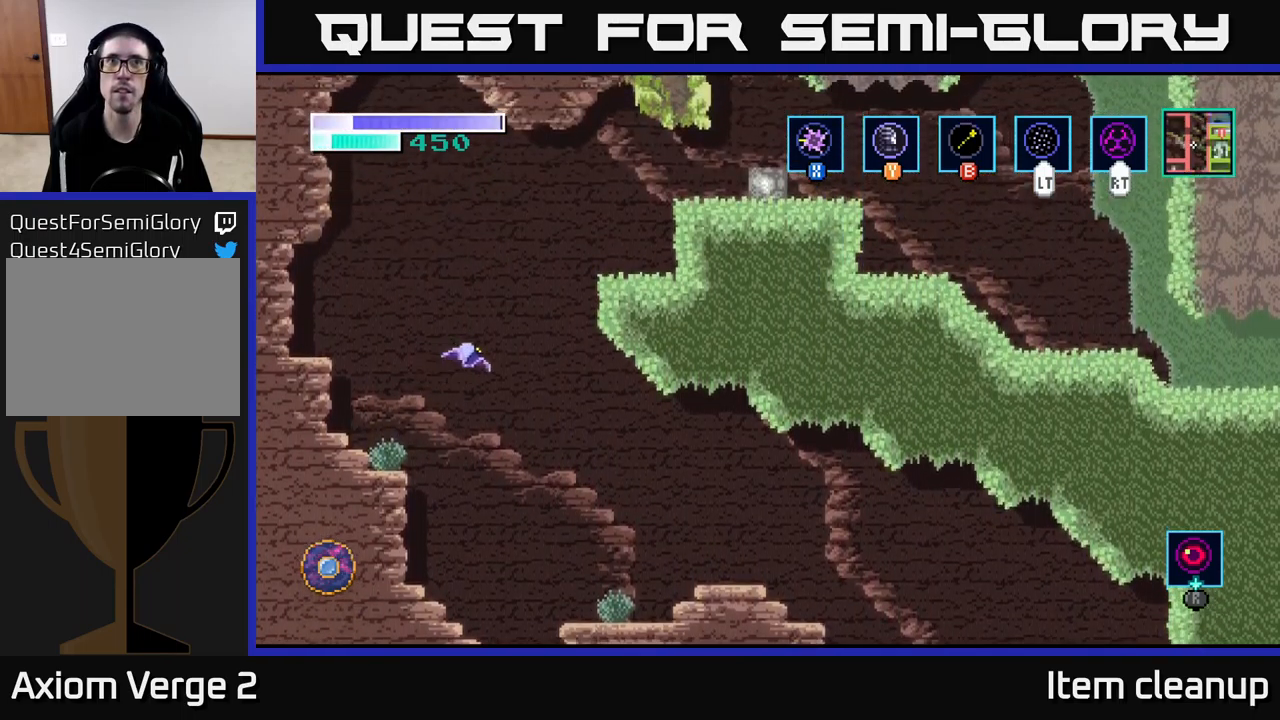
{"buttons": ["B"], "left_stick": "up-right", "right_stick": "center", "events": [[134, "B", "up"], [434, "B", "down"]]}
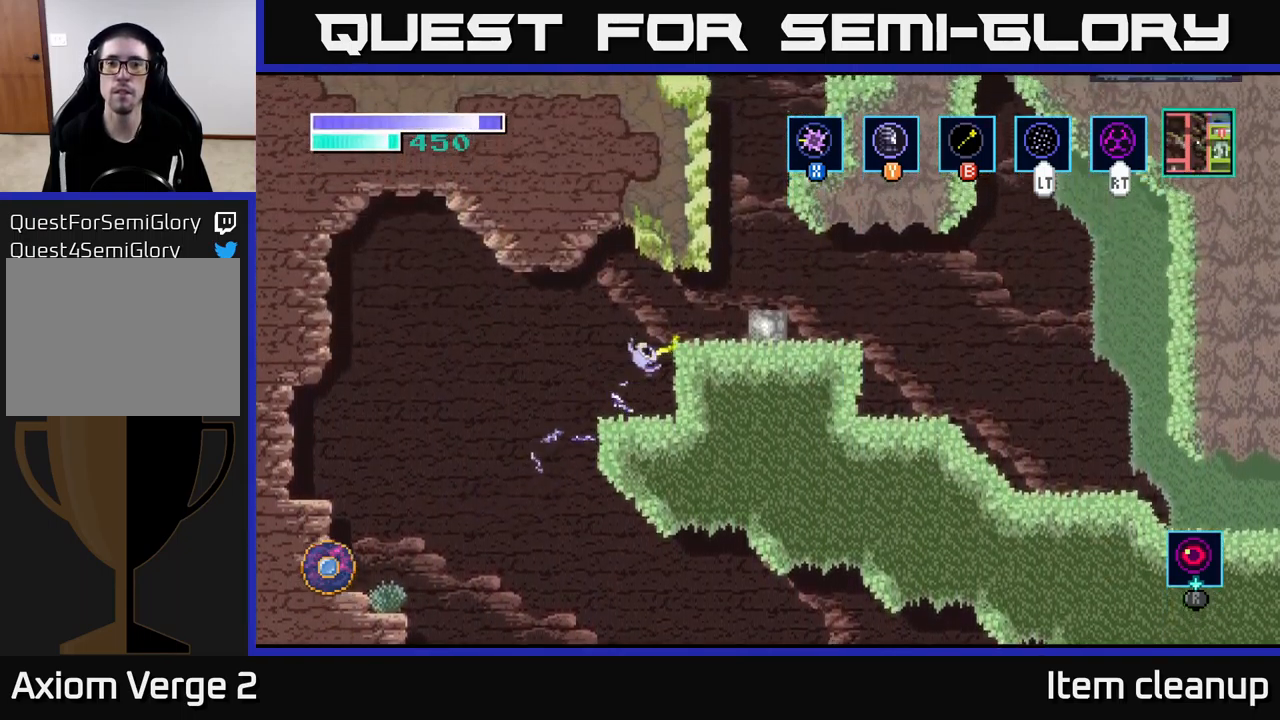
{"buttons": [], "left_stick": "up-right", "right_stick": "center", "events": [[34, "B", "up"], [350, "B", "down"], [467, "B", "up"]]}
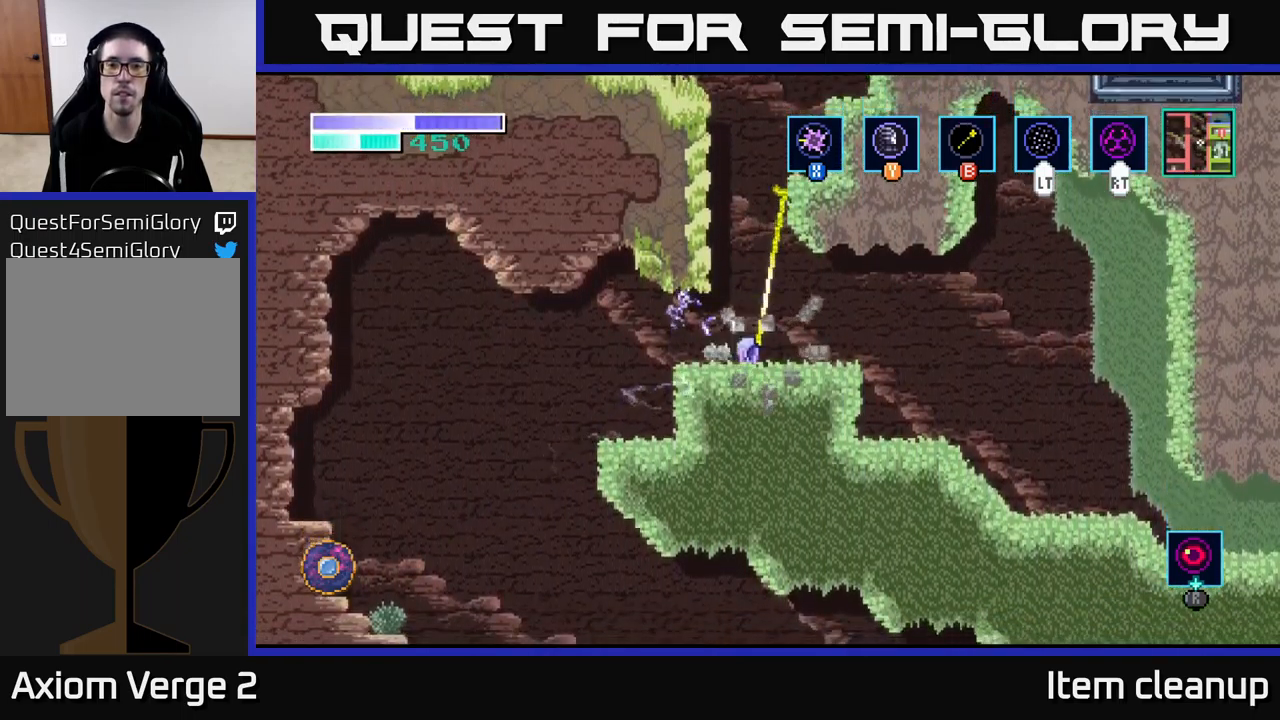
{"buttons": [], "left_stick": "up-left", "right_stick": "center", "events": [[417, "left_stick", "up-left"]]}
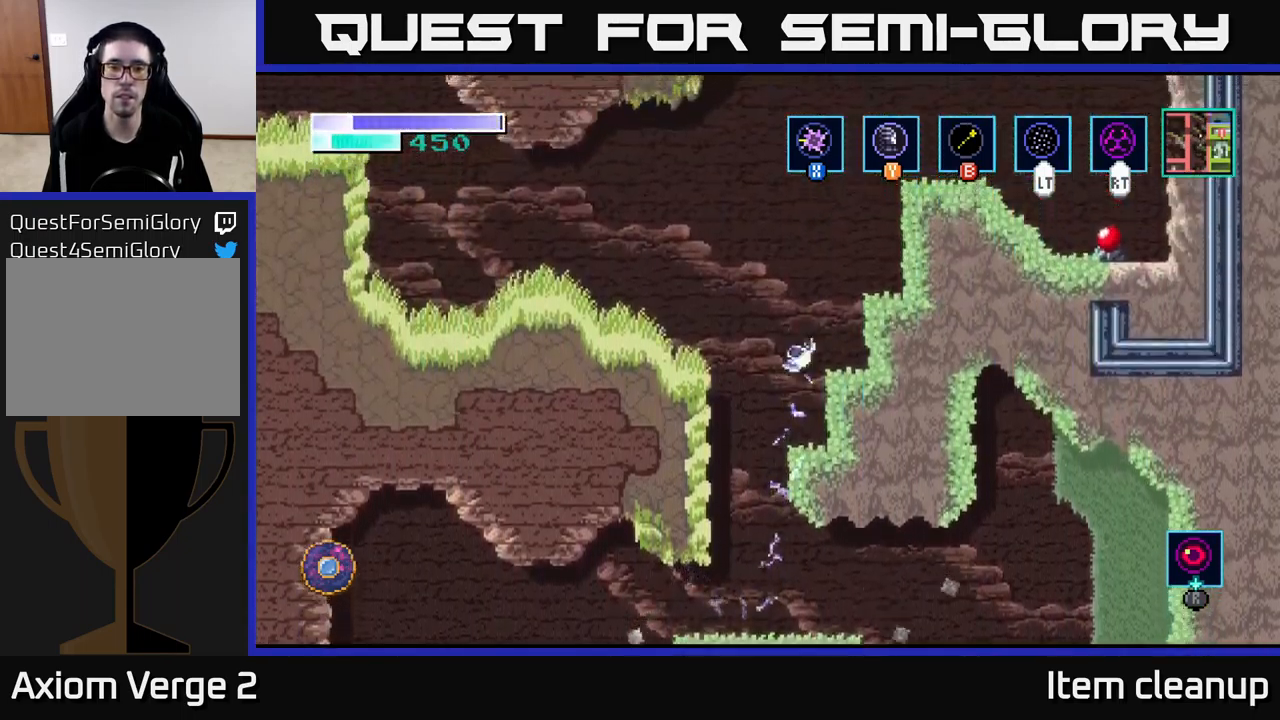
{"buttons": ["A"], "left_stick": "up-right", "right_stick": "center", "events": [[17, "B", "down"], [100, "B", "up"], [400, "left_stick", "up-right"], [484, "A", "down"]]}
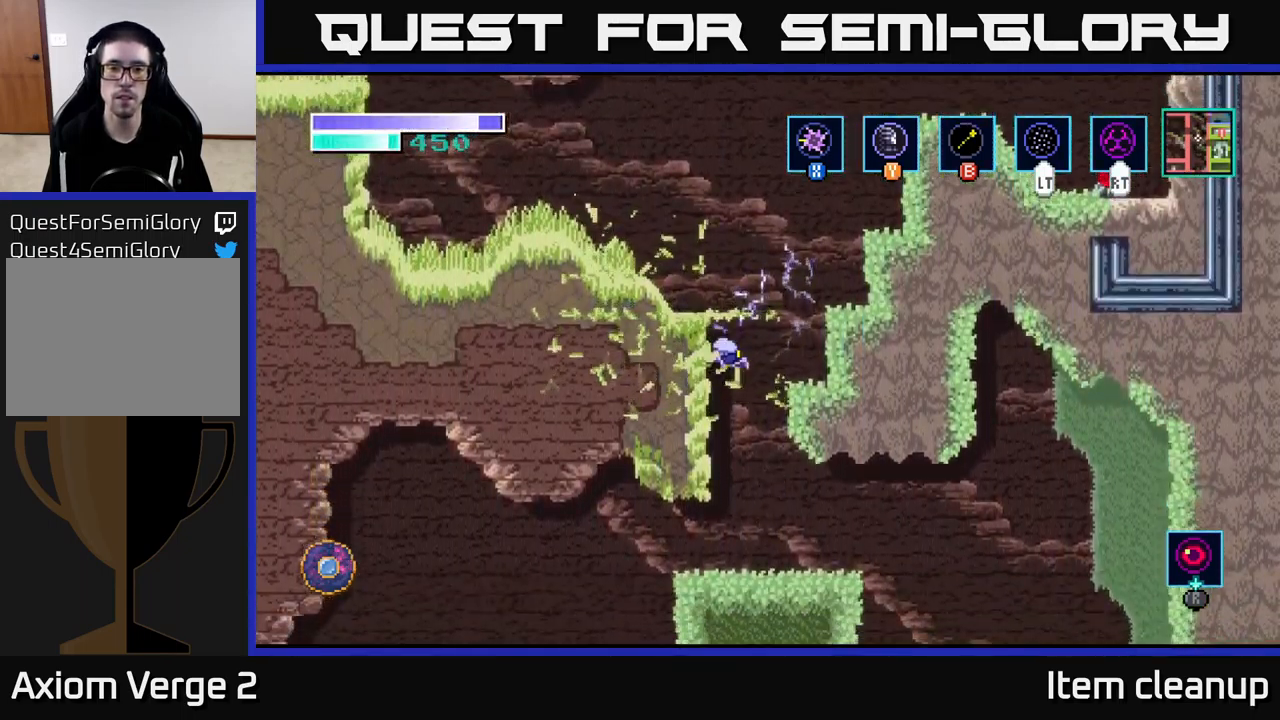
{"buttons": [], "left_stick": "up-right", "right_stick": "center", "events": [[367, "A", "up"], [384, "B", "down"], [500, "B", "up"]]}
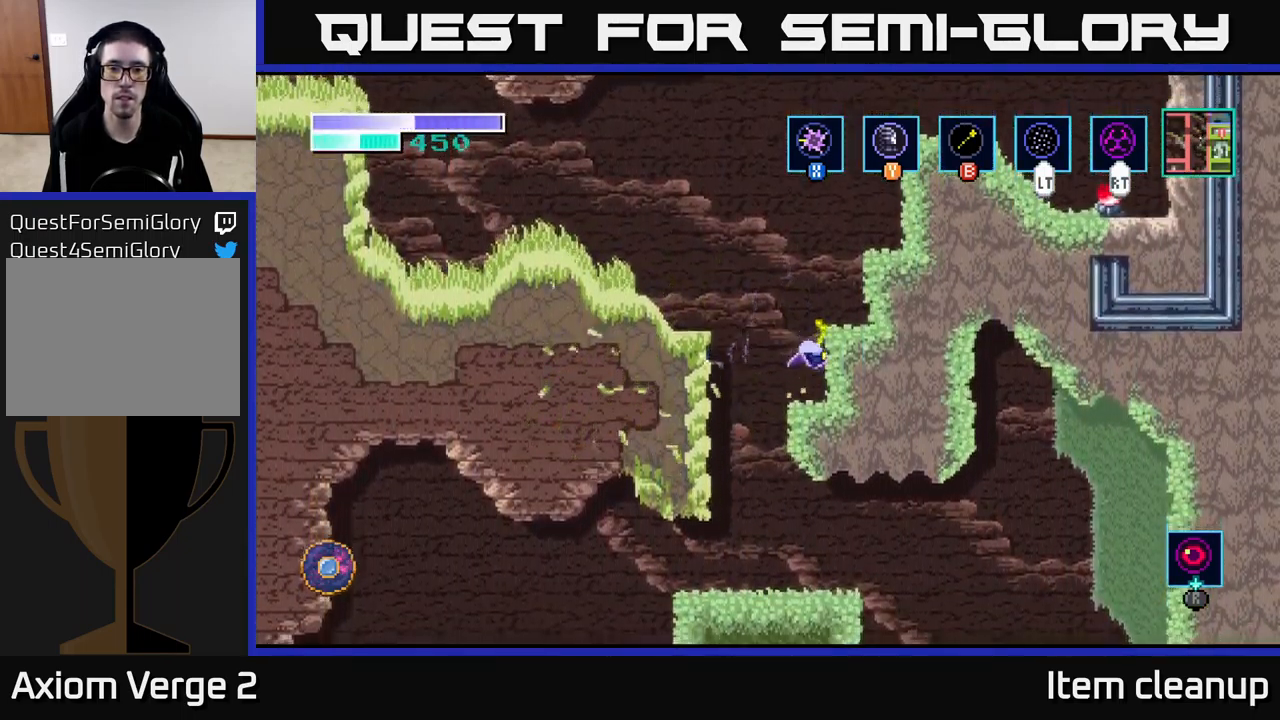
{"buttons": [], "left_stick": "up-right", "right_stick": "center", "events": [[200, "B", "down"], [334, "B", "up"]]}
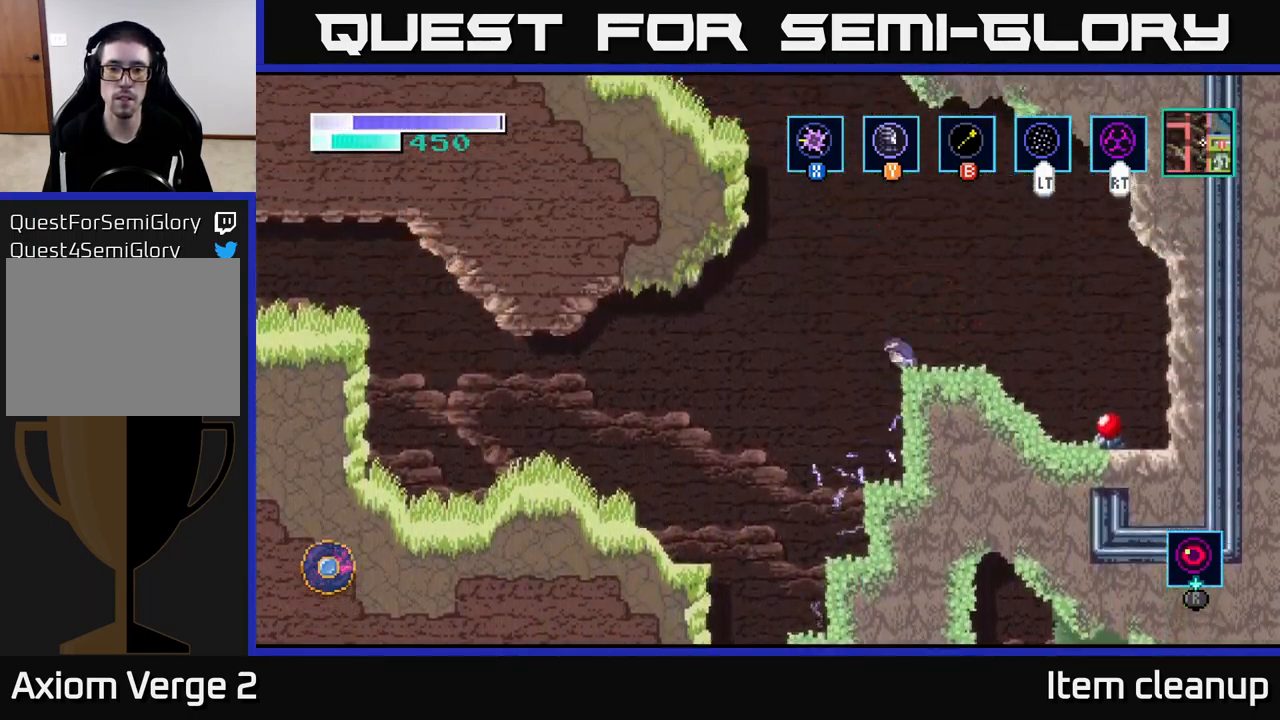
{"buttons": ["A"], "left_stick": "center", "right_stick": "center", "events": [[50, "B", "down"], [150, "B", "up"], [250, "left_stick", "up-left"], [417, "A", "down"], [451, "left_stick", "center"]]}
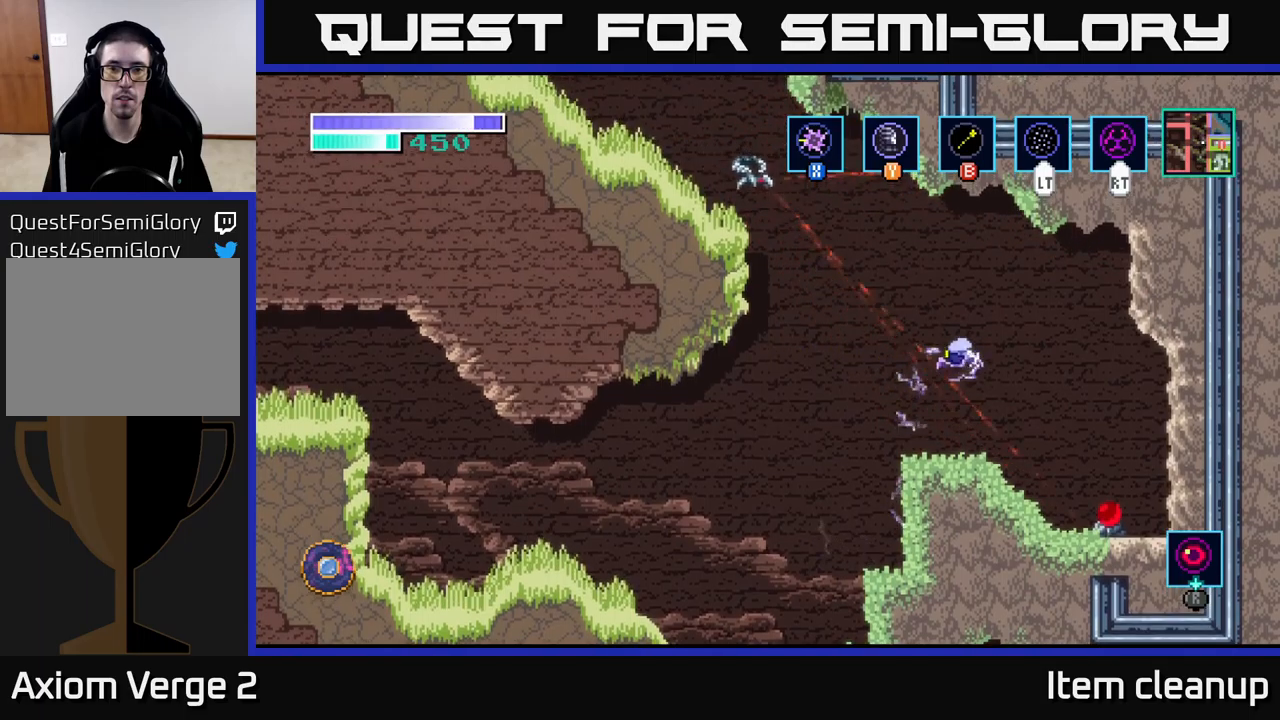
{"buttons": ["A"], "left_stick": "up-left", "right_stick": "center", "events": [[17, "A", "up"], [150, "left_stick", "down-left"], [250, "left_stick", "center"], [467, "A", "down"], [467, "left_stick", "up-left"]]}
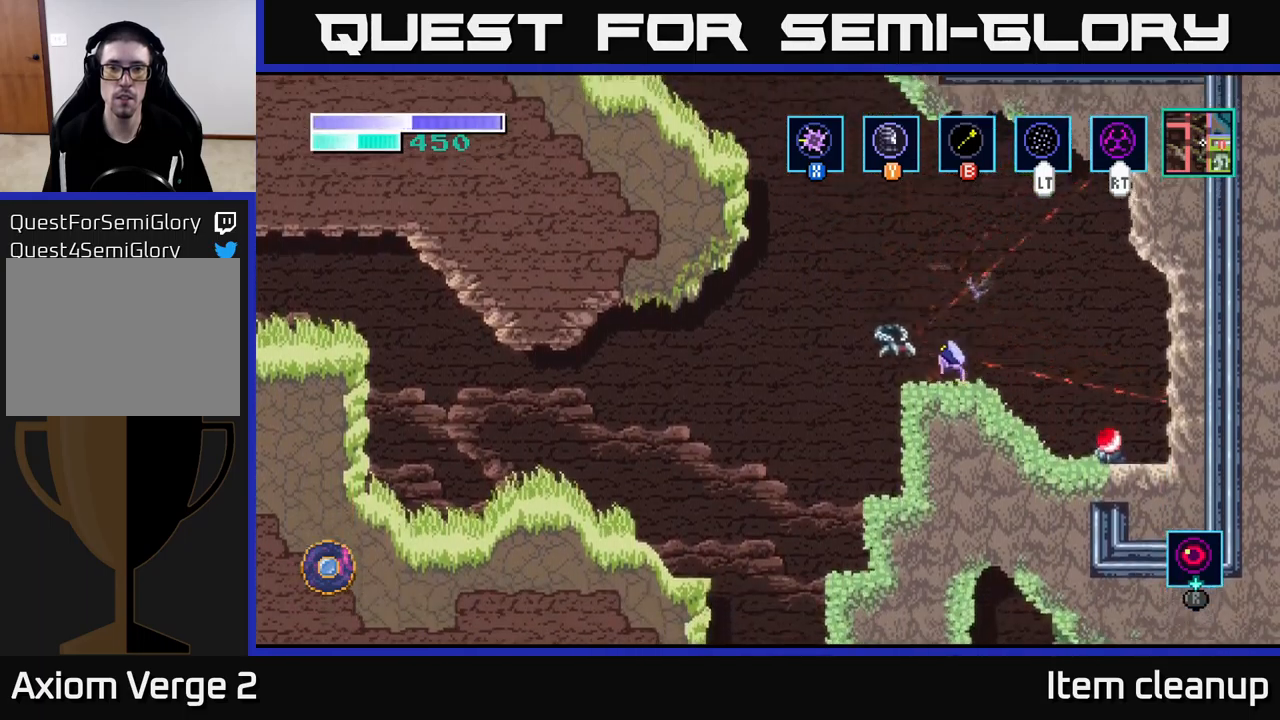
{"buttons": ["B"], "left_stick": "up-left", "right_stick": "center", "events": [[283, "A", "up"], [333, "A", "down"], [450, "A", "up"], [450, "B", "down"]]}
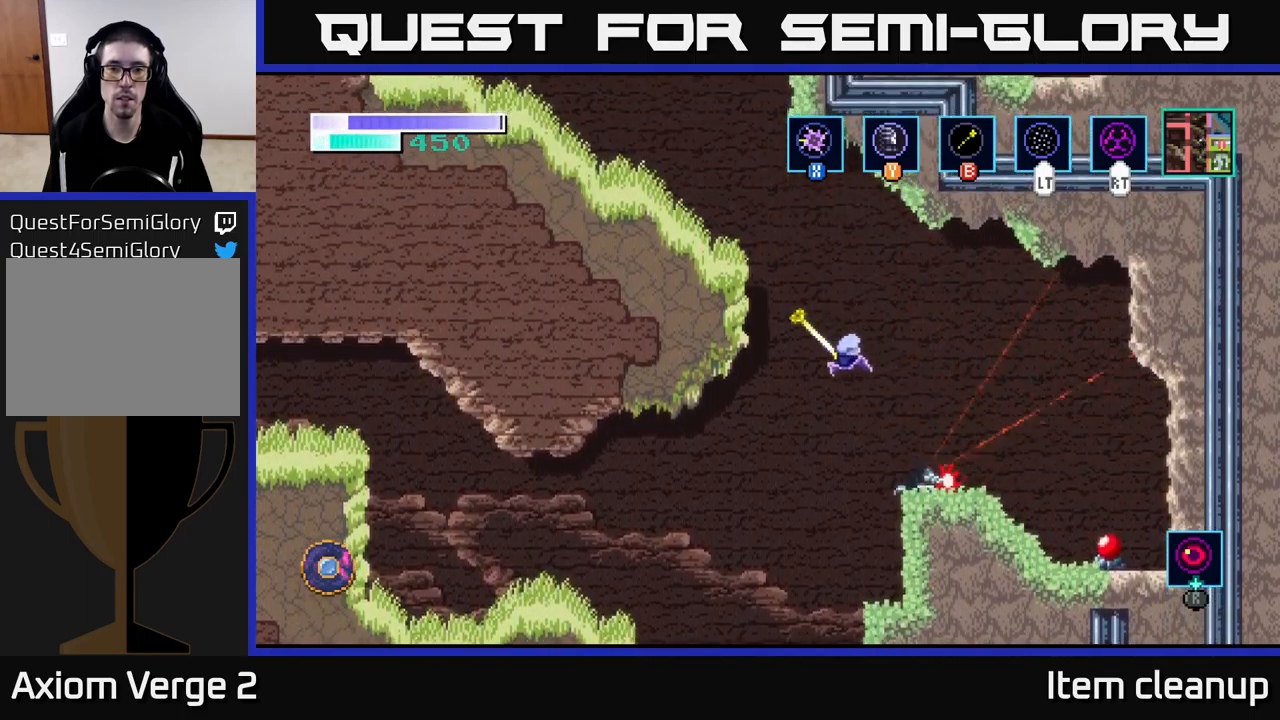
{"buttons": [], "left_stick": "up-left", "right_stick": "center", "events": [[67, "B", "up"]]}
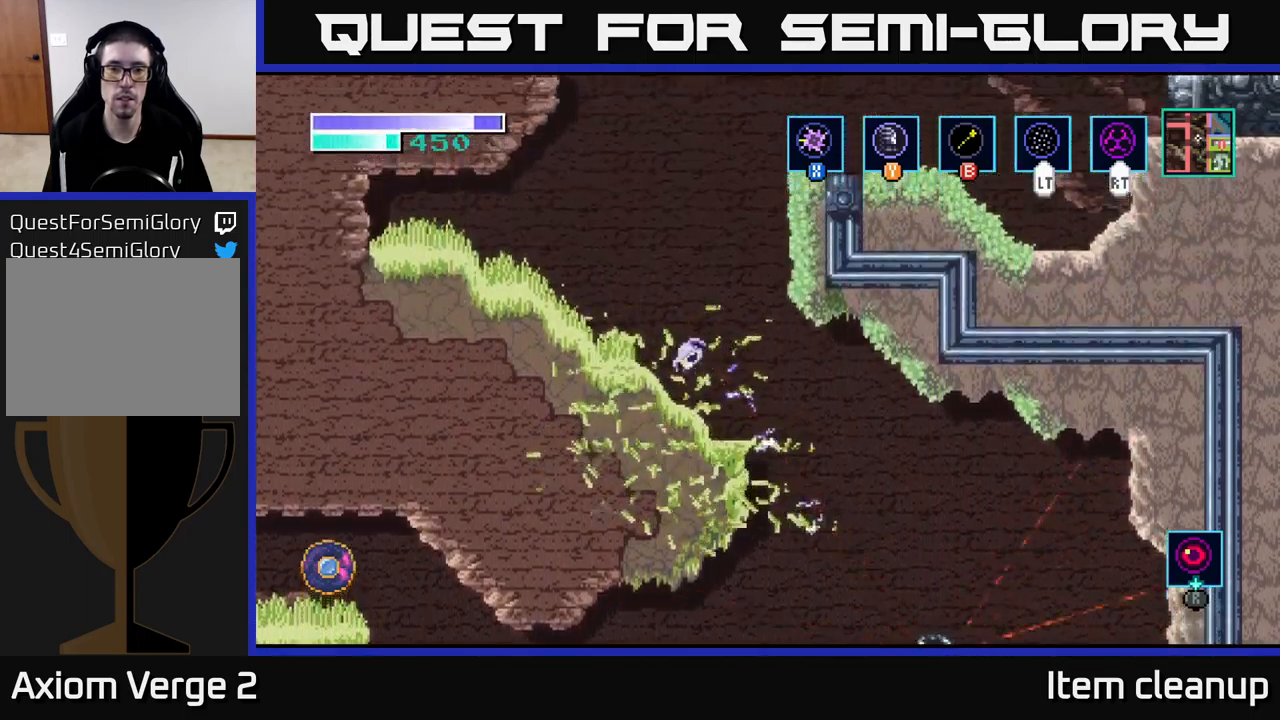
{"buttons": ["A", "X"], "left_stick": "up-left", "right_stick": "center", "events": [[383, "A", "down"], [400, "A", "up"], [417, "A", "down"], [417, "X", "down"]]}
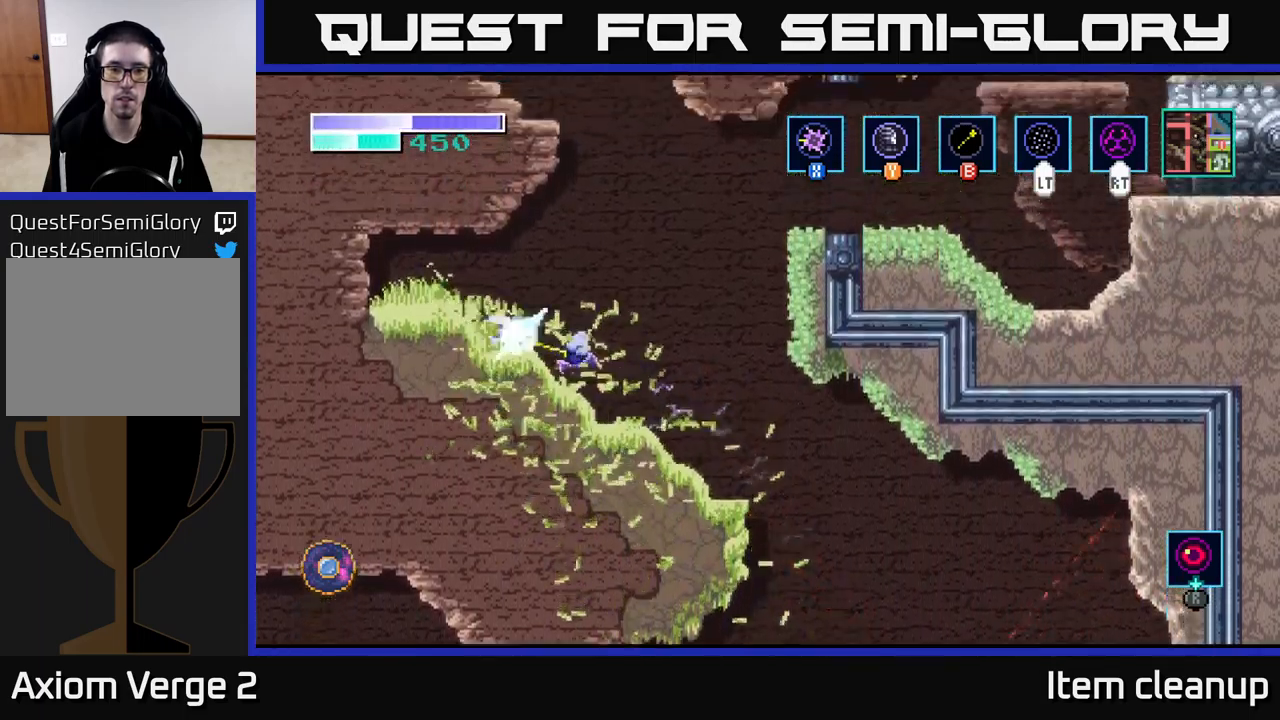
{"buttons": [], "left_stick": "up-left", "right_stick": "center", "events": [[50, "X", "up"], [150, "A", "up"], [233, "X", "down"], [367, "X", "up"]]}
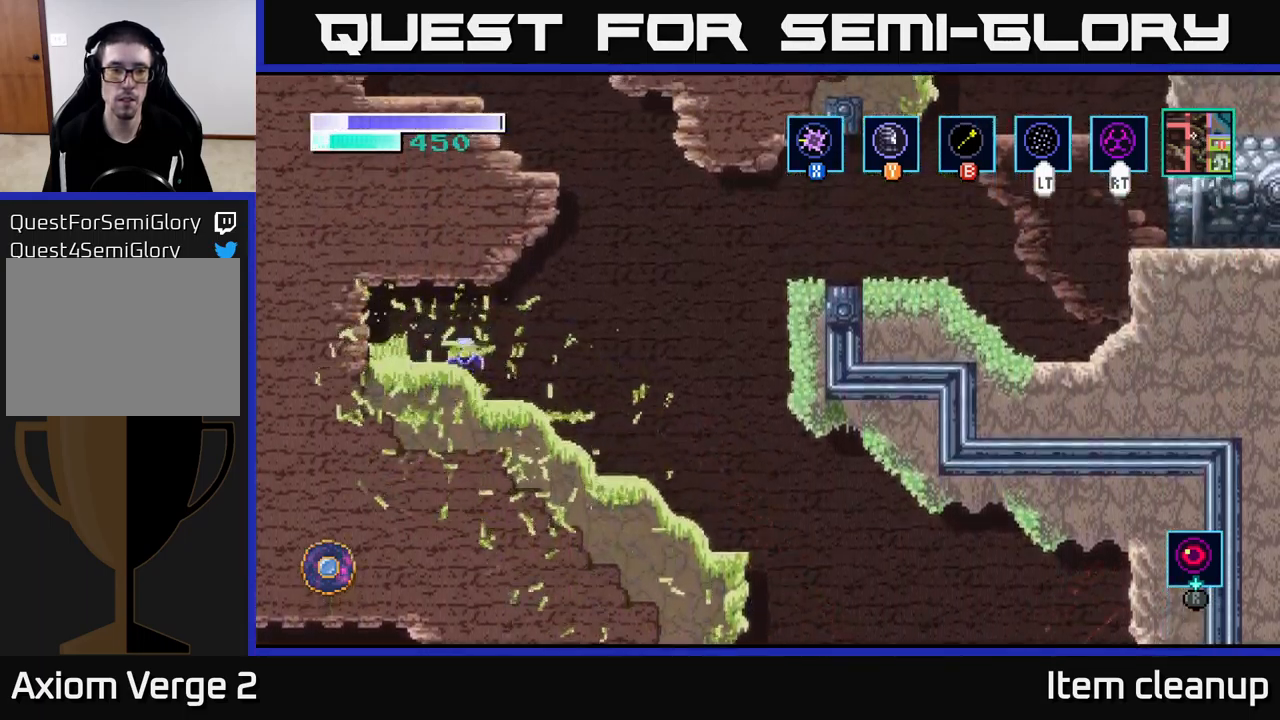
{"buttons": ["A"], "left_stick": "right", "right_stick": "center", "events": [[33, "left_stick", "right"], [367, "A", "down"]]}
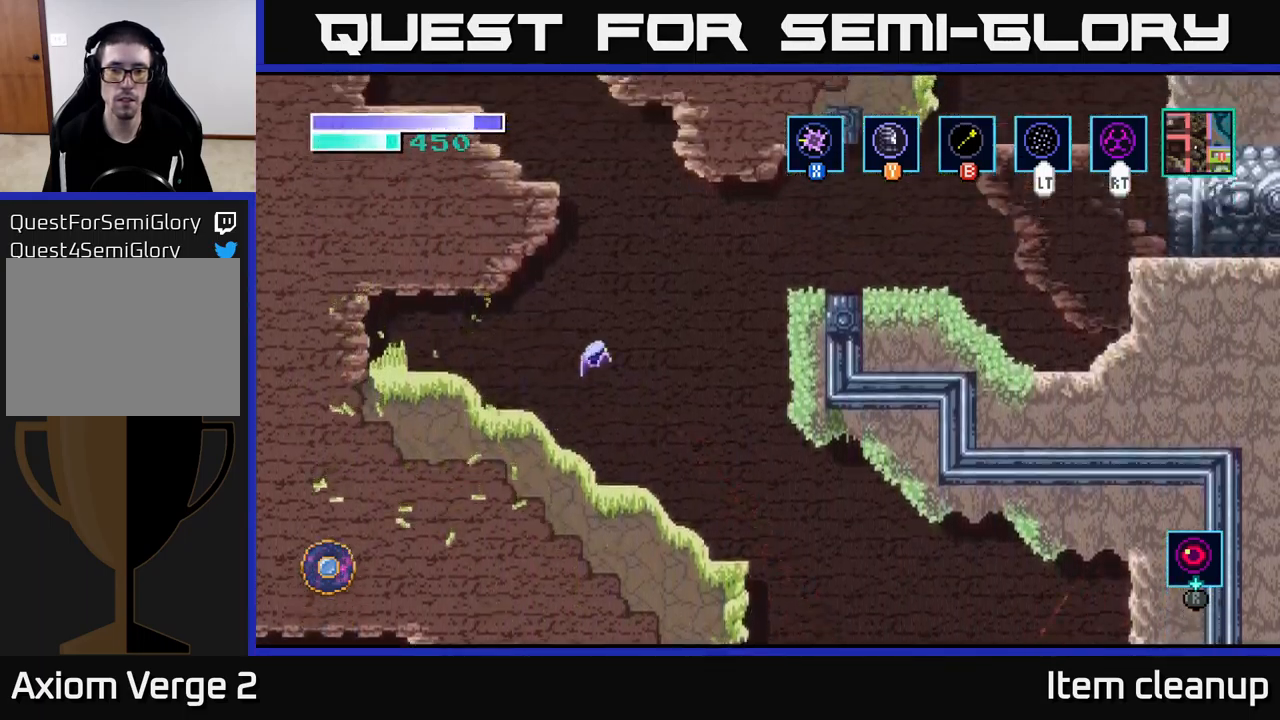
{"buttons": [], "left_stick": "up-right", "right_stick": "center", "events": [[200, "A", "up"], [217, "left_stick", "up-right"], [317, "B", "down"], [433, "B", "up"]]}
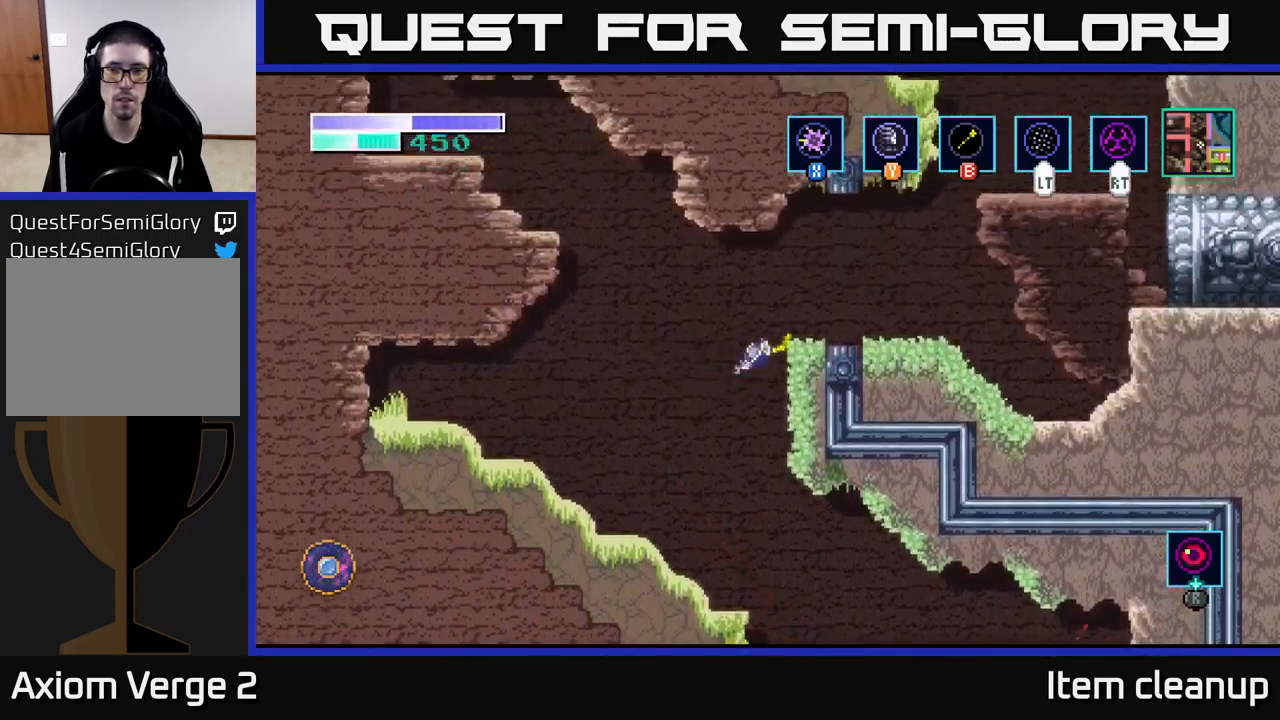
{"buttons": [], "left_stick": "up-right", "right_stick": "center", "events": [[267, "B", "down"], [383, "B", "up"]]}